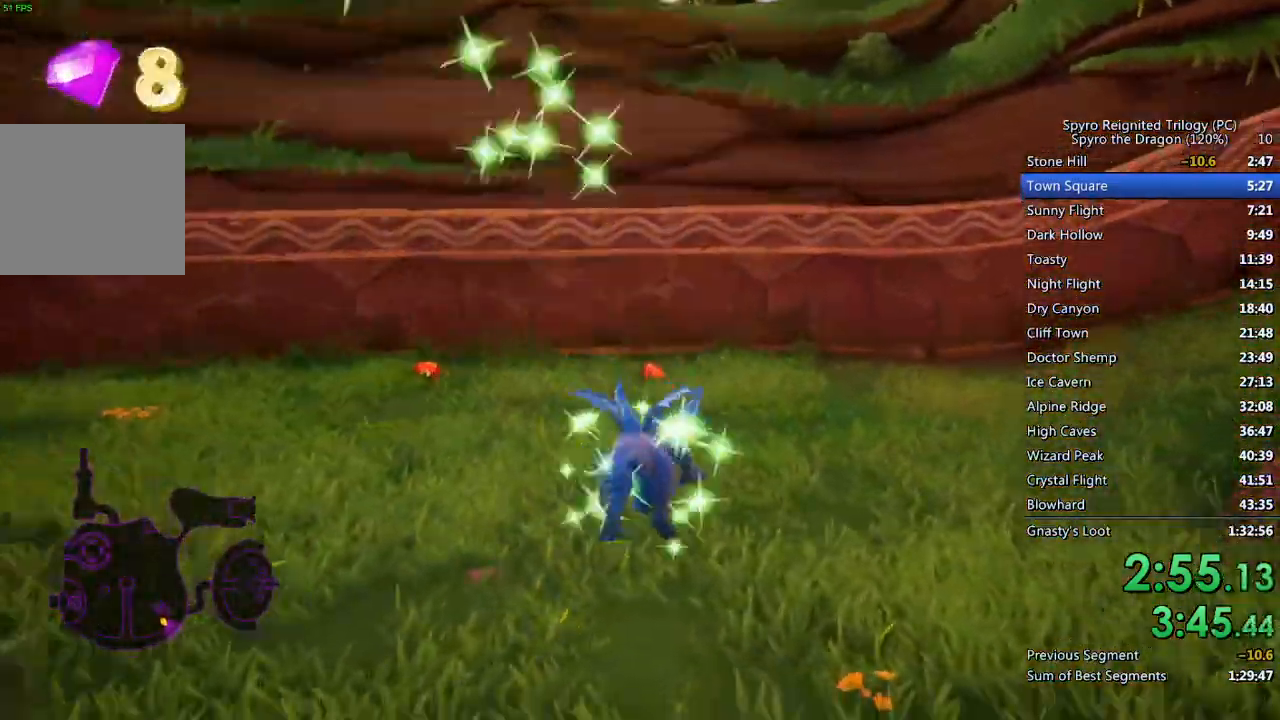
Gameplay with a controller (PlayStation layout); each line is a JSON object with the inputs held at the frame after it. "events" lists button and stick changes between this image and that frame as [ms after this image, input, new state], when the widget could be followed in between.
{"buttons": ["SQUARE"], "left_stick": "up-left", "right_stick": "center", "events": [[50, "left_stick", "left"], [100, "left_stick", "up-left"], [200, "left_stick", "center"], [450, "left_stick", "up-left"]]}
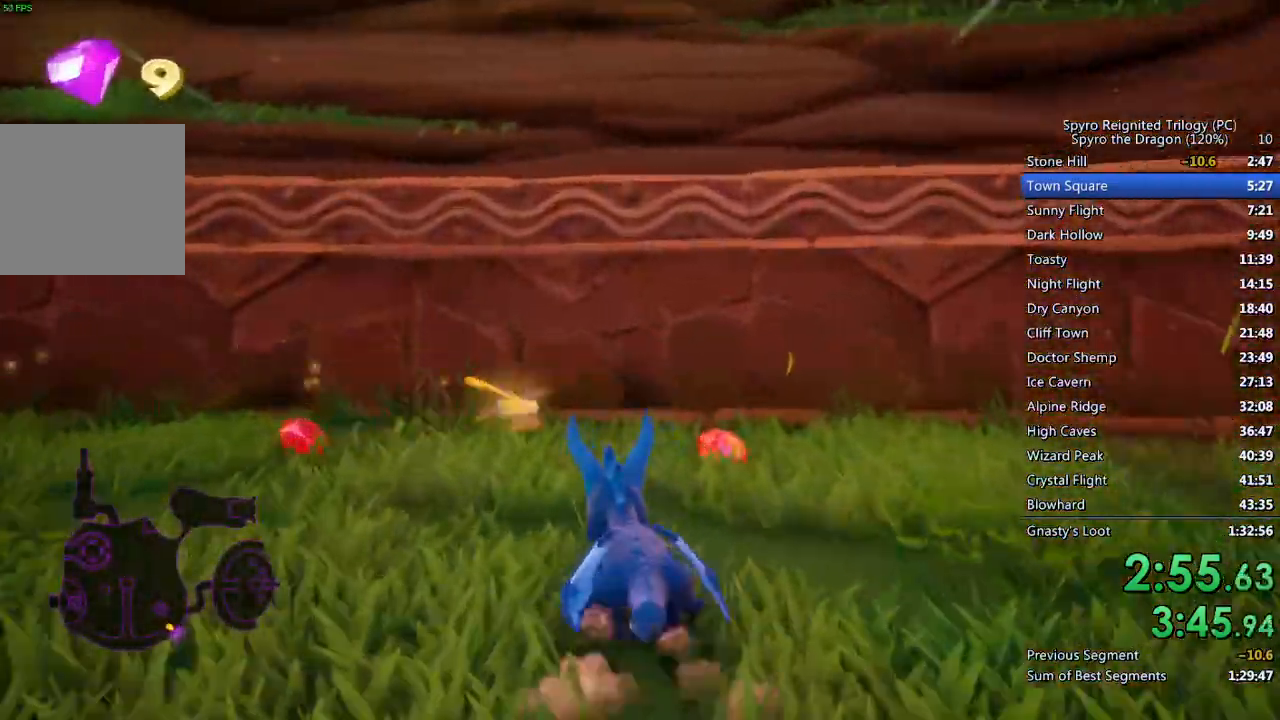
{"buttons": ["SQUARE"], "left_stick": "left", "right_stick": "center", "events": [[83, "SQUARE", "up"], [100, "left_stick", "left"], [250, "SQUARE", "down"]]}
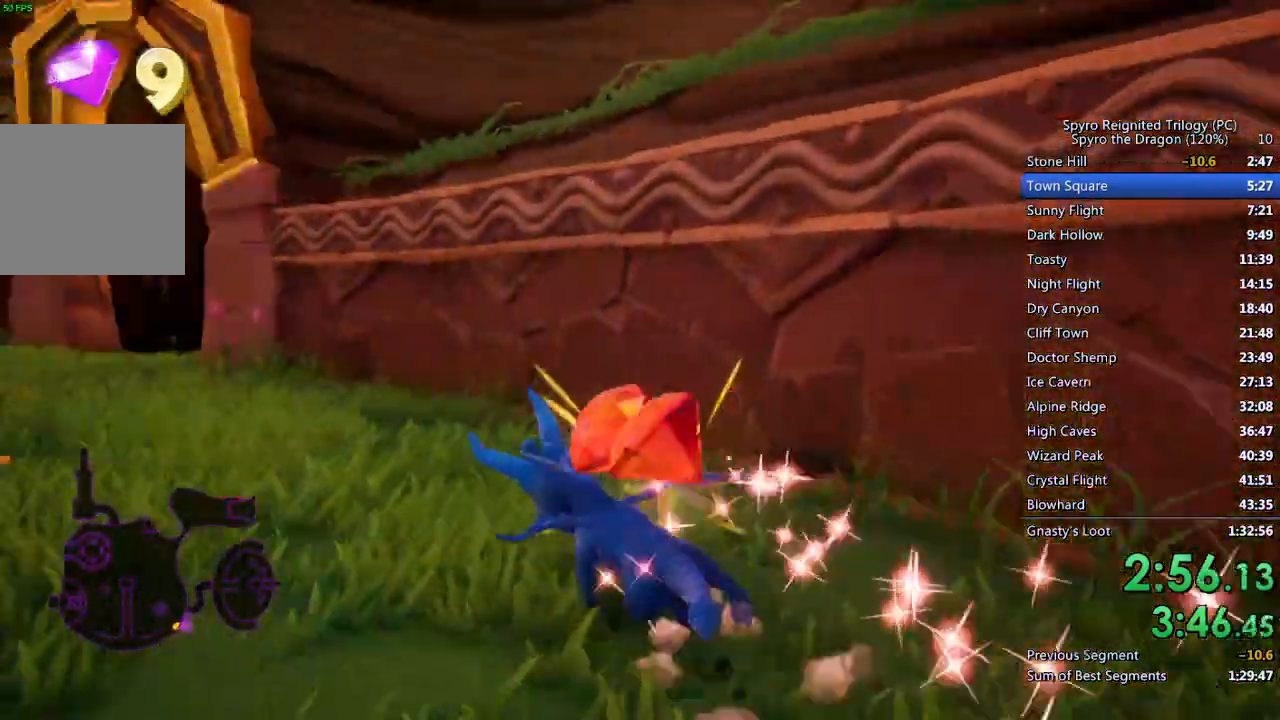
{"buttons": ["SQUARE"], "left_stick": "right", "right_stick": "center", "events": [[283, "left_stick", "center"], [467, "left_stick", "right"]]}
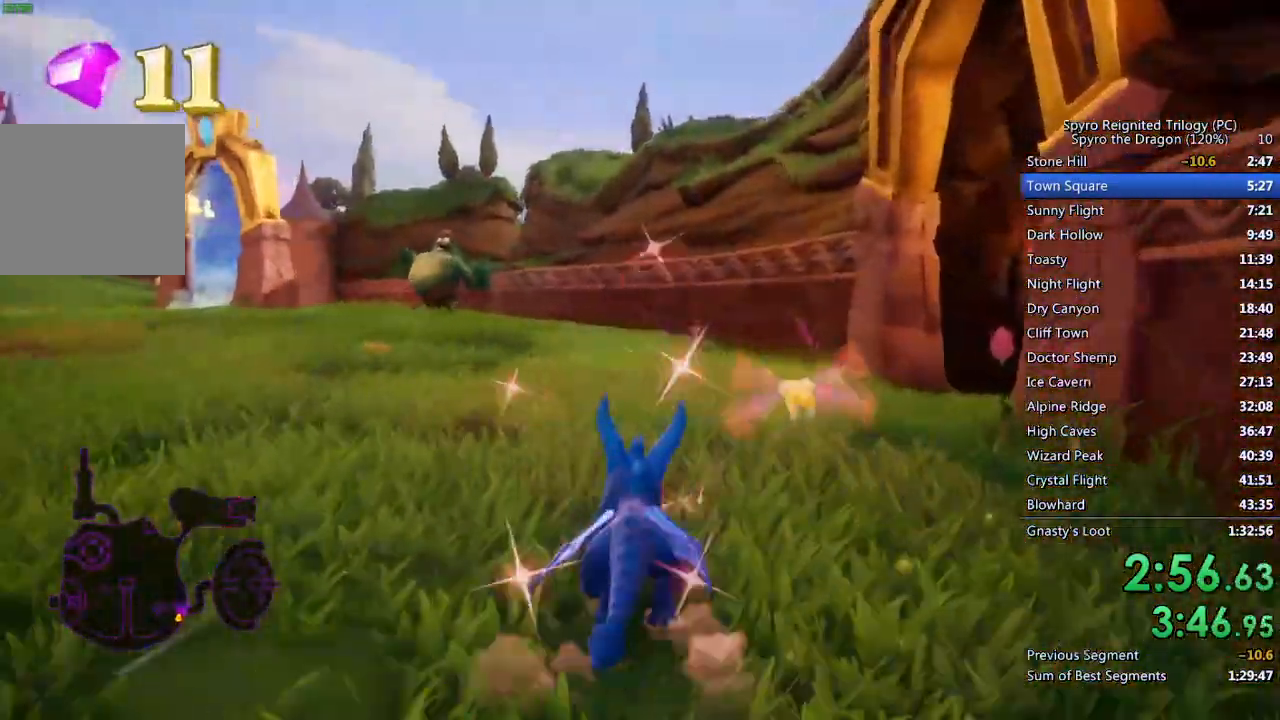
{"buttons": ["SQUARE"], "left_stick": "right", "right_stick": "center", "events": [[417, "left_stick", "center"], [500, "left_stick", "right"]]}
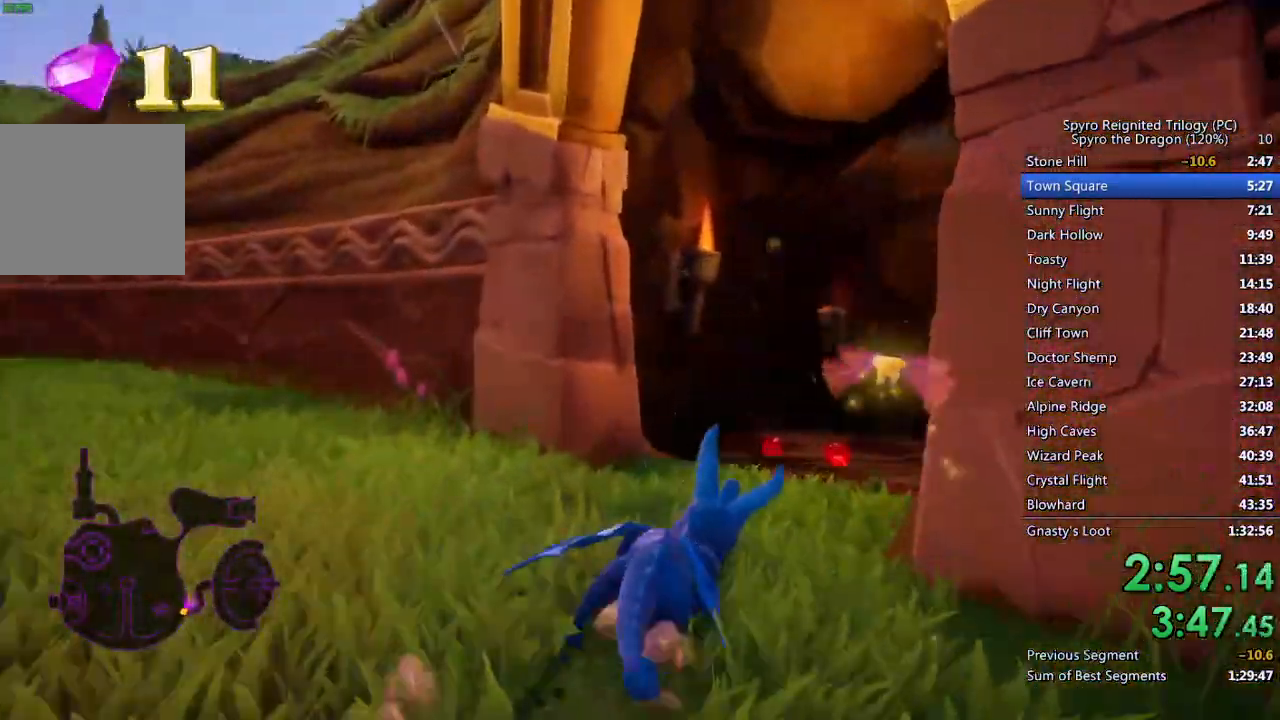
{"buttons": ["SQUARE"], "left_stick": "left", "right_stick": "center", "events": [[150, "left_stick", "center"], [417, "left_stick", "left"]]}
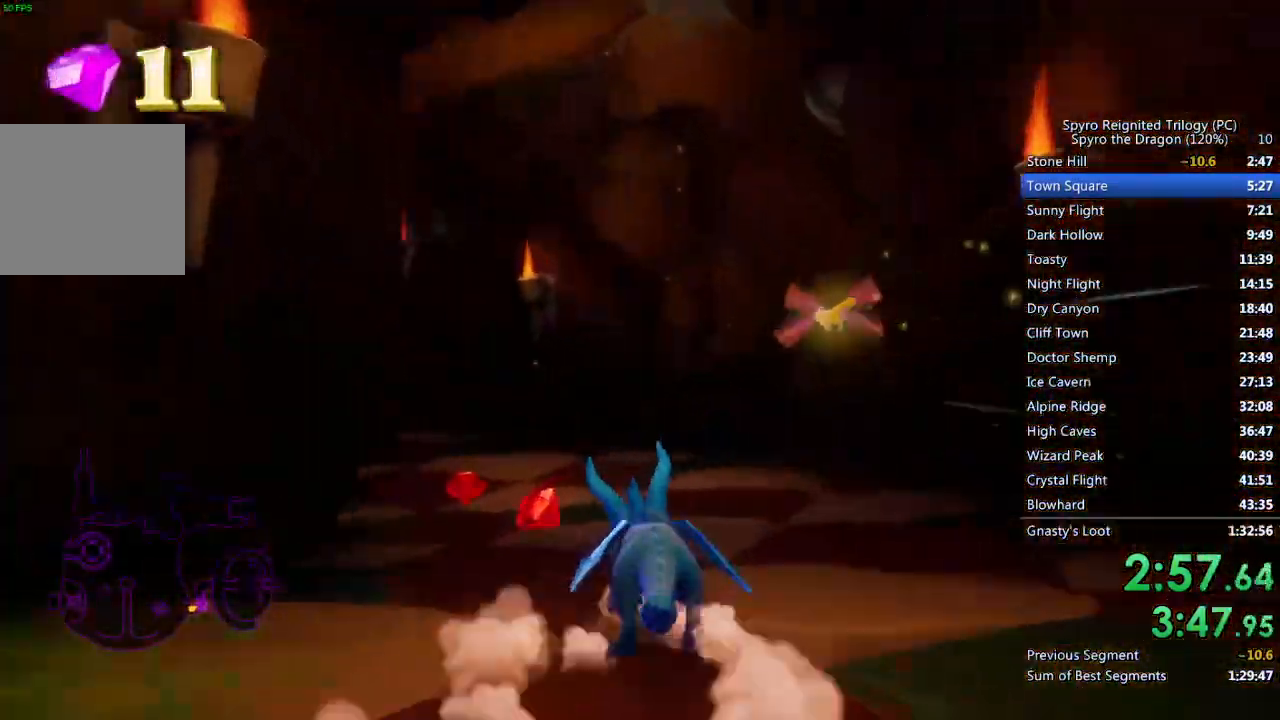
{"buttons": ["SQUARE"], "left_stick": "left", "right_stick": "center", "events": [[383, "left_stick", "center"], [433, "left_stick", "left"]]}
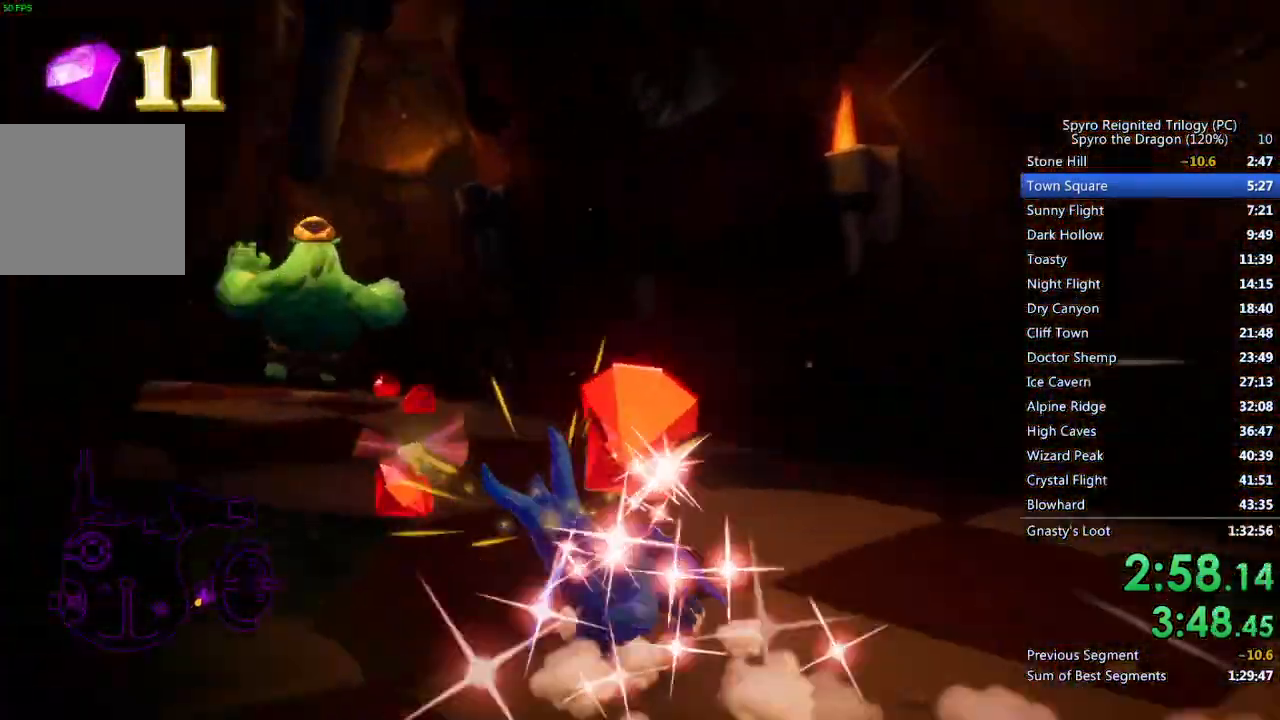
{"buttons": ["SQUARE"], "left_stick": "right", "right_stick": "center", "events": [[167, "left_stick", "center"], [450, "left_stick", "right"]]}
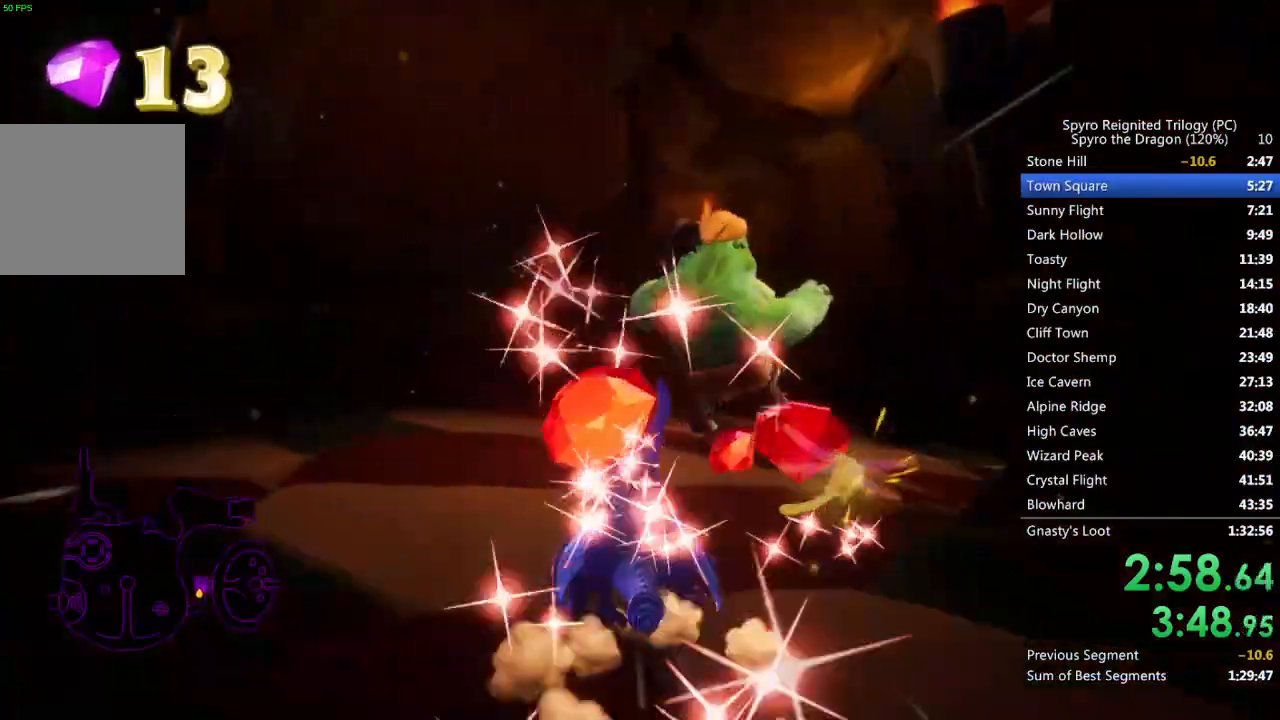
{"buttons": ["SQUARE"], "left_stick": "right", "right_stick": "center", "events": []}
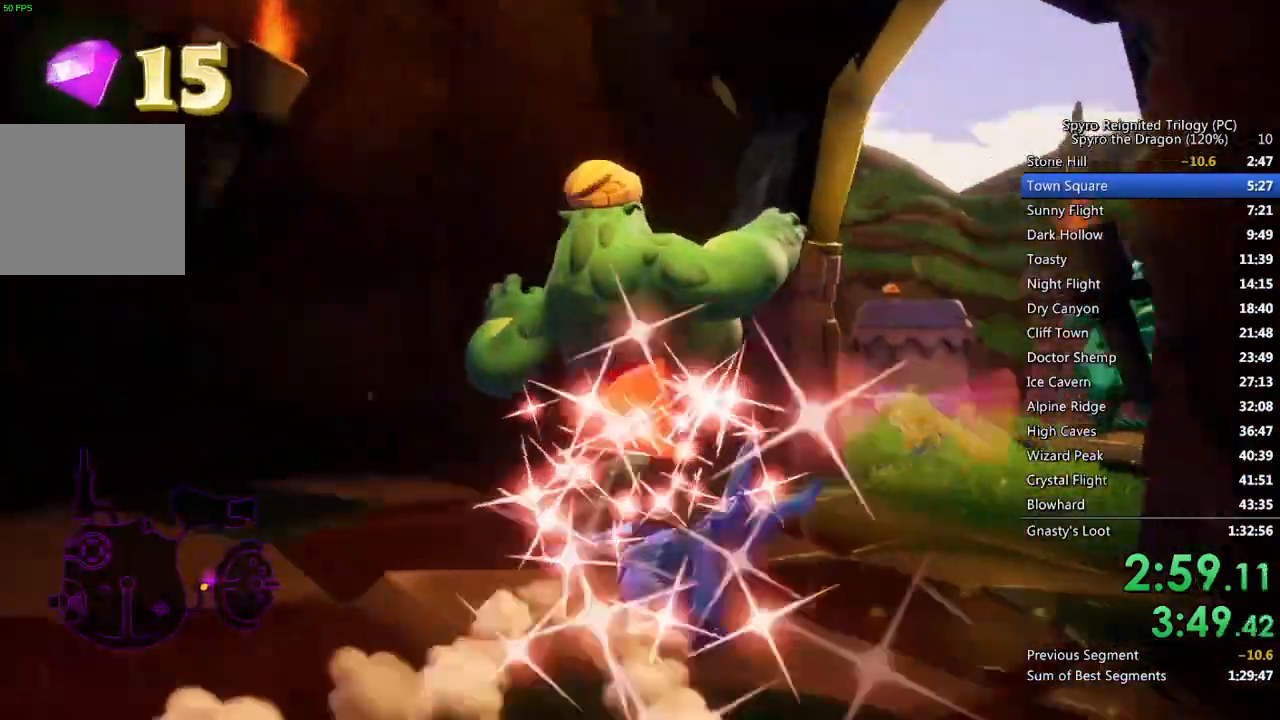
{"buttons": ["CIRCLE"], "left_stick": "center", "right_stick": "center", "events": [[17, "left_stick", "center"], [117, "left_stick", "right"], [350, "left_stick", "center"], [383, "SQUARE", "up"], [483, "CIRCLE", "down"]]}
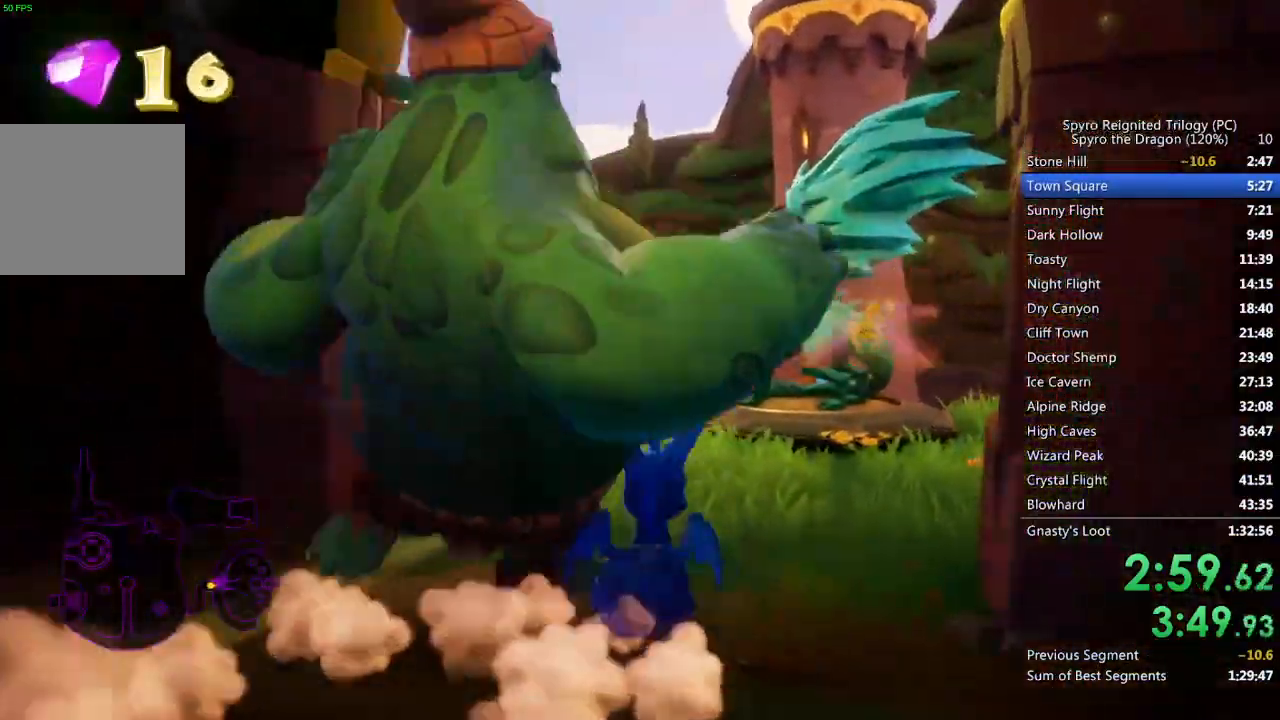
{"buttons": [], "left_stick": "center", "right_stick": "center", "events": [[83, "CIRCLE", "up"], [100, "left_stick", "up"], [150, "left_stick", "center"], [283, "right_stick", "down-right"], [383, "left_stick", "up-left"], [417, "right_stick", "center"], [467, "left_stick", "center"]]}
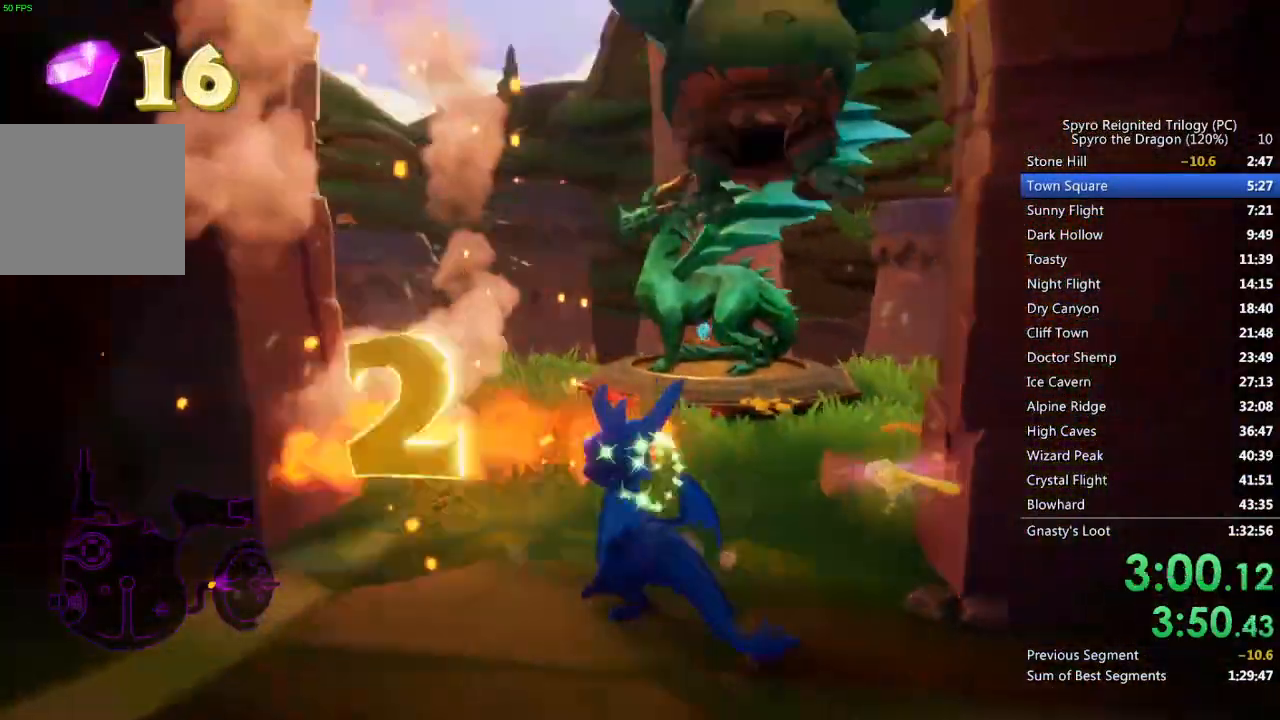
{"buttons": ["SQUARE"], "left_stick": "up", "right_stick": "center", "events": [[67, "left_stick", "up"], [250, "SQUARE", "down"]]}
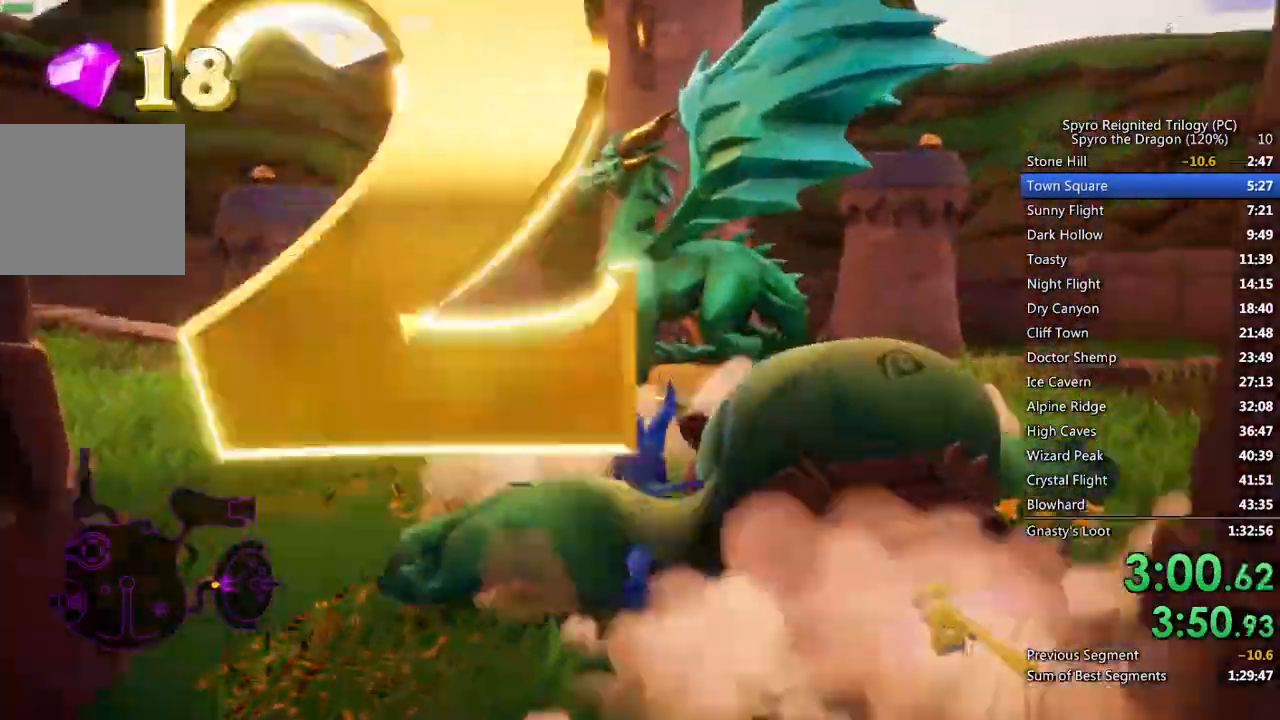
{"buttons": [], "left_stick": "center", "right_stick": "center", "events": [[17, "left_stick", "up-right"], [350, "SQUARE", "up"], [400, "left_stick", "center"]]}
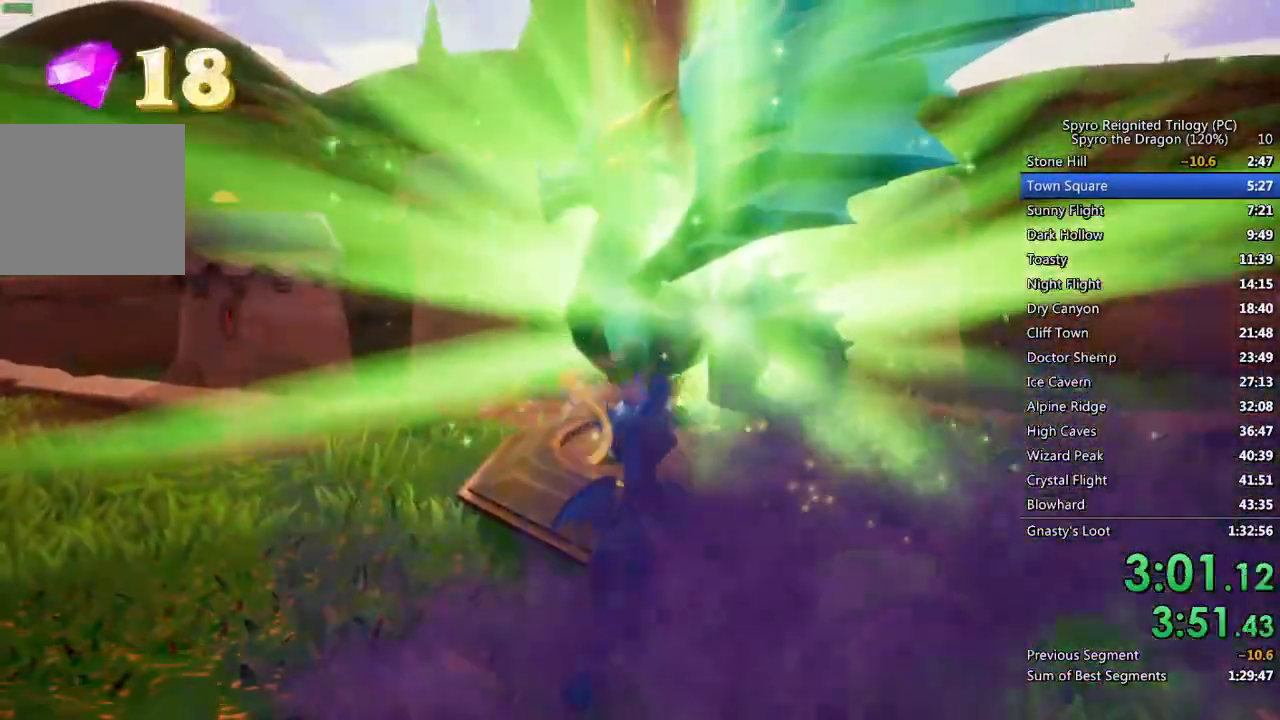
{"buttons": ["TRIANGLE"], "left_stick": "center", "right_stick": "center", "events": [[83, "TRIANGLE", "down"], [150, "TRIANGLE", "up"], [217, "TRIANGLE", "down"], [283, "TRIANGLE", "up"], [333, "TRIANGLE", "down"], [417, "TRIANGLE", "up"], [467, "TRIANGLE", "down"]]}
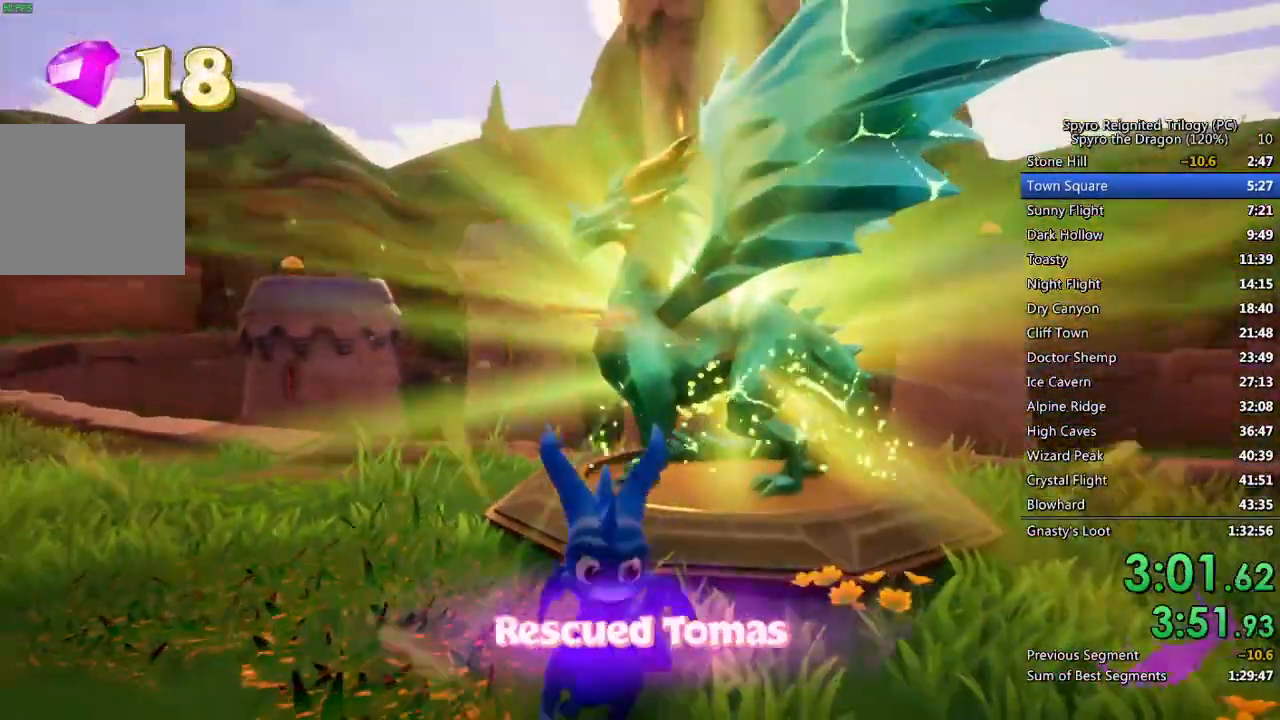
{"buttons": ["TRIANGLE"], "left_stick": "center", "right_stick": "center", "events": [[17, "TRIANGLE", "up"], [83, "TRIANGLE", "down"], [150, "TRIANGLE", "up"], [217, "TRIANGLE", "down"], [283, "TRIANGLE", "up"], [333, "TRIANGLE", "down"], [417, "TRIANGLE", "up"], [467, "TRIANGLE", "down"]]}
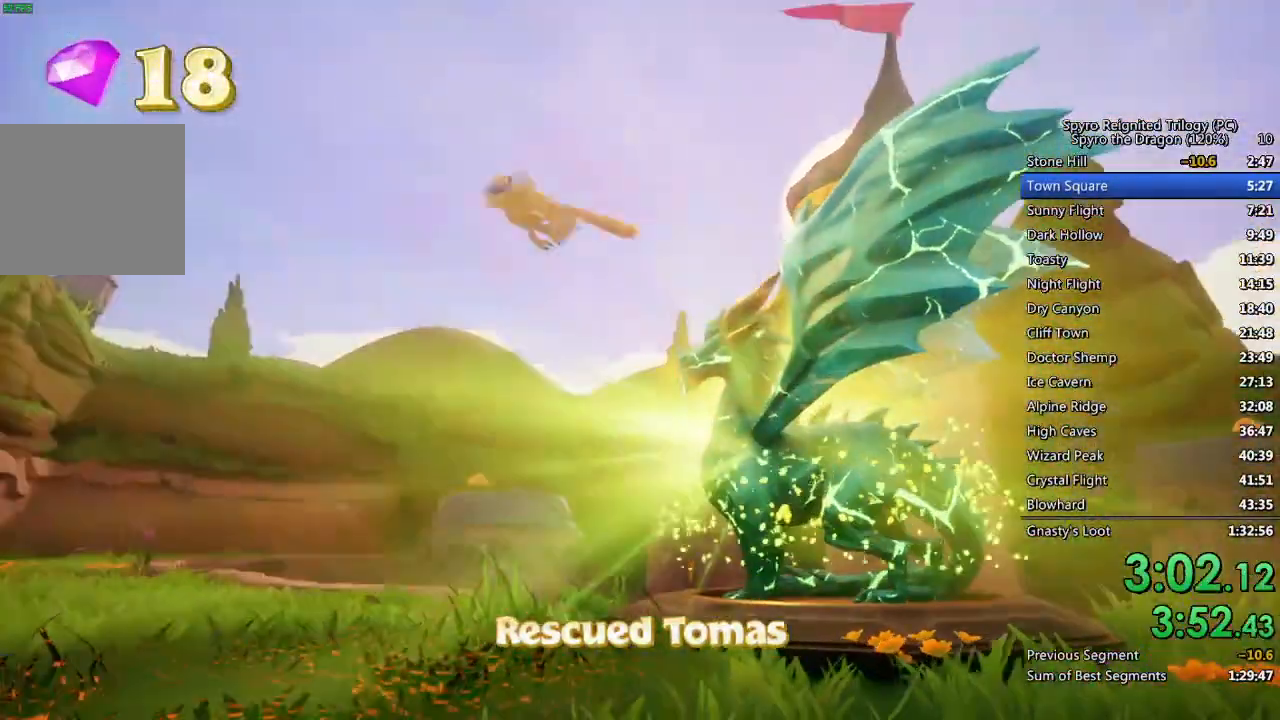
{"buttons": ["TRIANGLE"], "left_stick": "center", "right_stick": "center", "events": [[33, "TRIANGLE", "up"], [100, "TRIANGLE", "down"], [150, "TRIANGLE", "up"], [233, "TRIANGLE", "down"], [300, "TRIANGLE", "up"], [367, "TRIANGLE", "down"], [433, "TRIANGLE", "up"], [483, "TRIANGLE", "down"]]}
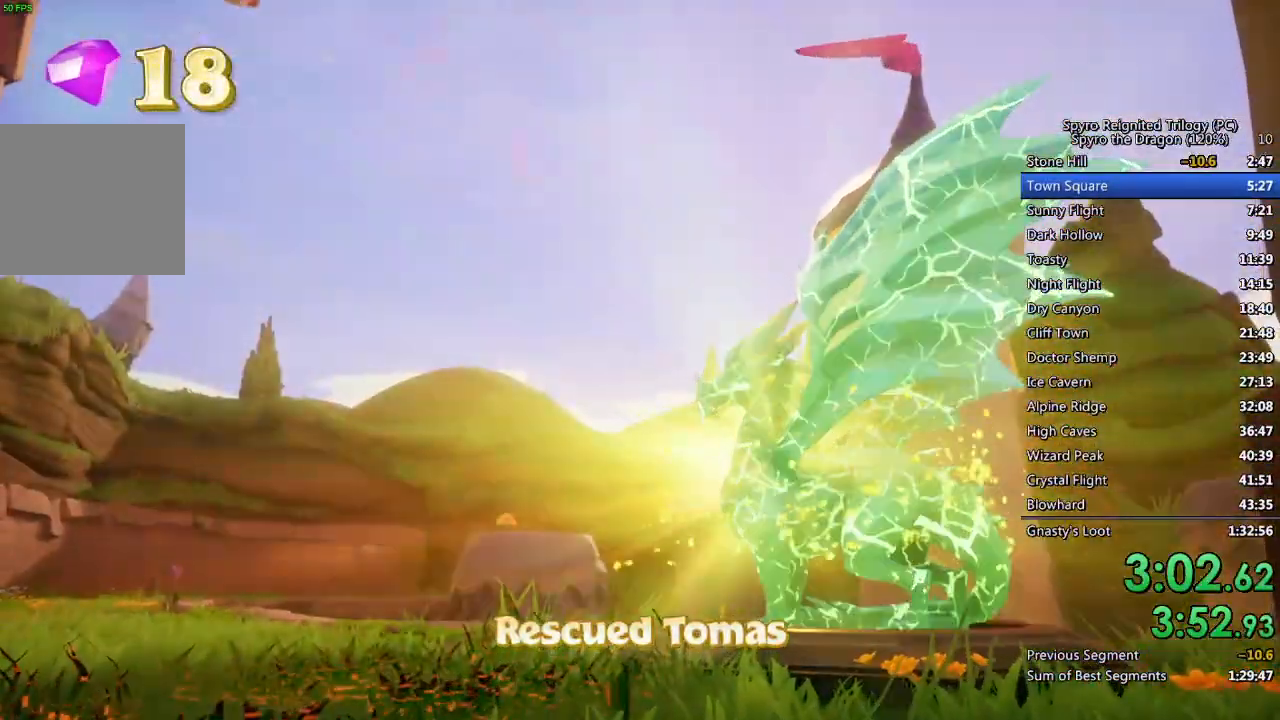
{"buttons": [], "left_stick": "center", "right_stick": "center", "events": [[50, "TRIANGLE", "up"], [133, "TRIANGLE", "down"], [200, "TRIANGLE", "up"], [267, "TRIANGLE", "down"], [333, "TRIANGLE", "up"], [417, "TRIANGLE", "down"], [467, "TRIANGLE", "up"]]}
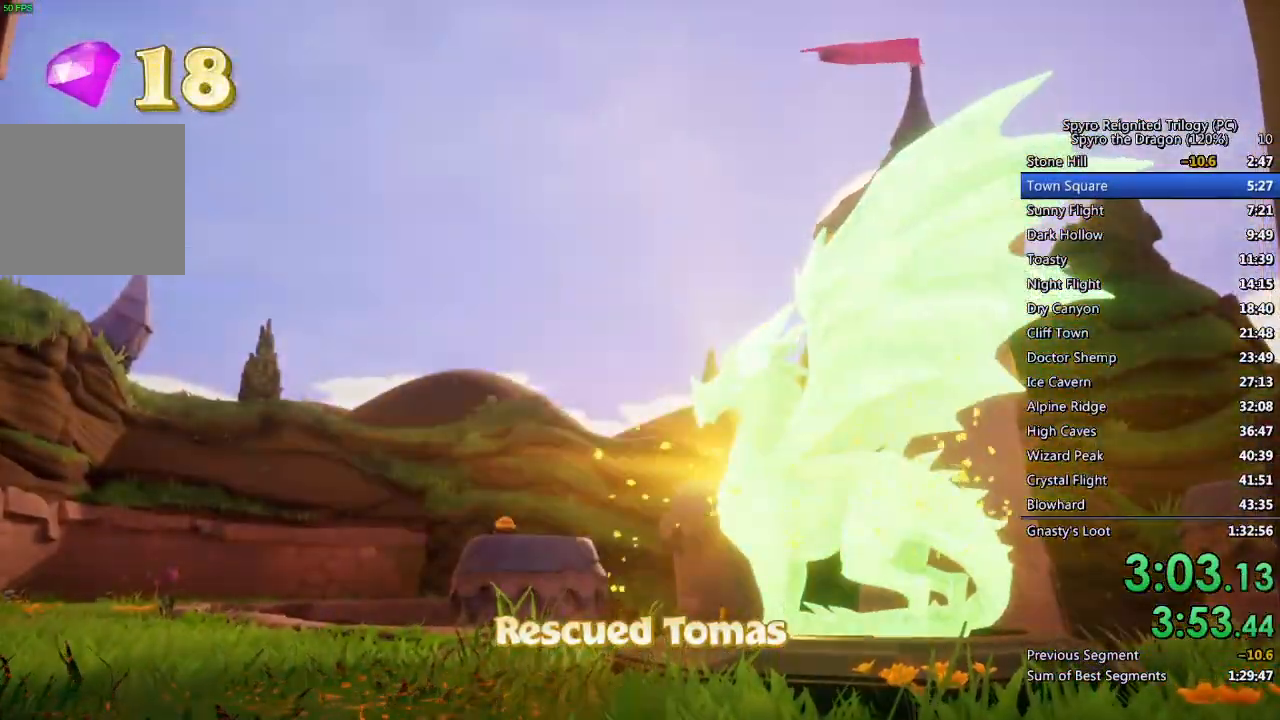
{"buttons": ["TRIANGLE"], "left_stick": "center", "right_stick": "center", "events": [[50, "TRIANGLE", "down"], [100, "TRIANGLE", "up"], [200, "TRIANGLE", "down"], [250, "TRIANGLE", "up"], [317, "TRIANGLE", "down"], [383, "TRIANGLE", "up"], [450, "TRIANGLE", "down"]]}
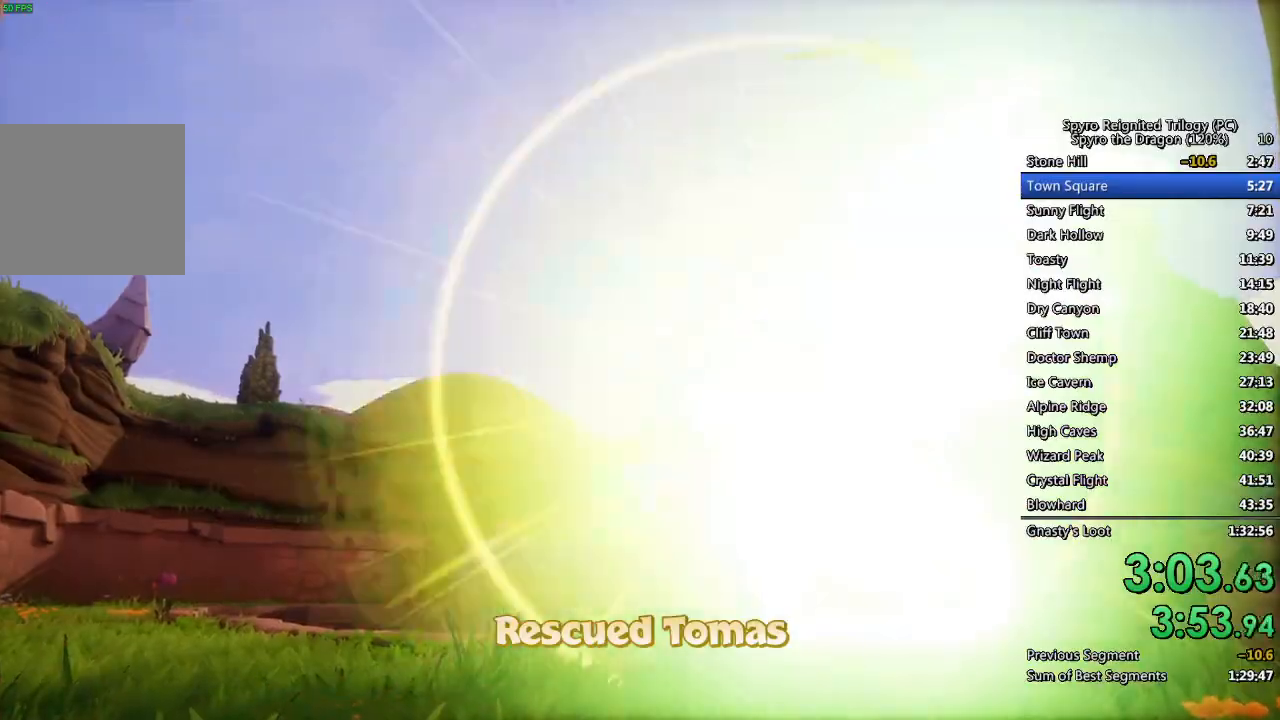
{"buttons": ["SQUARE"], "left_stick": "center", "right_stick": "center", "events": [[17, "TRIANGLE", "up"], [67, "TRIANGLE", "down"], [133, "TRIANGLE", "up"], [200, "TRIANGLE", "down"], [300, "TRIANGLE", "up"], [417, "TRIANGLE", "down"], [500, "SQUARE", "down"], [500, "TRIANGLE", "up"]]}
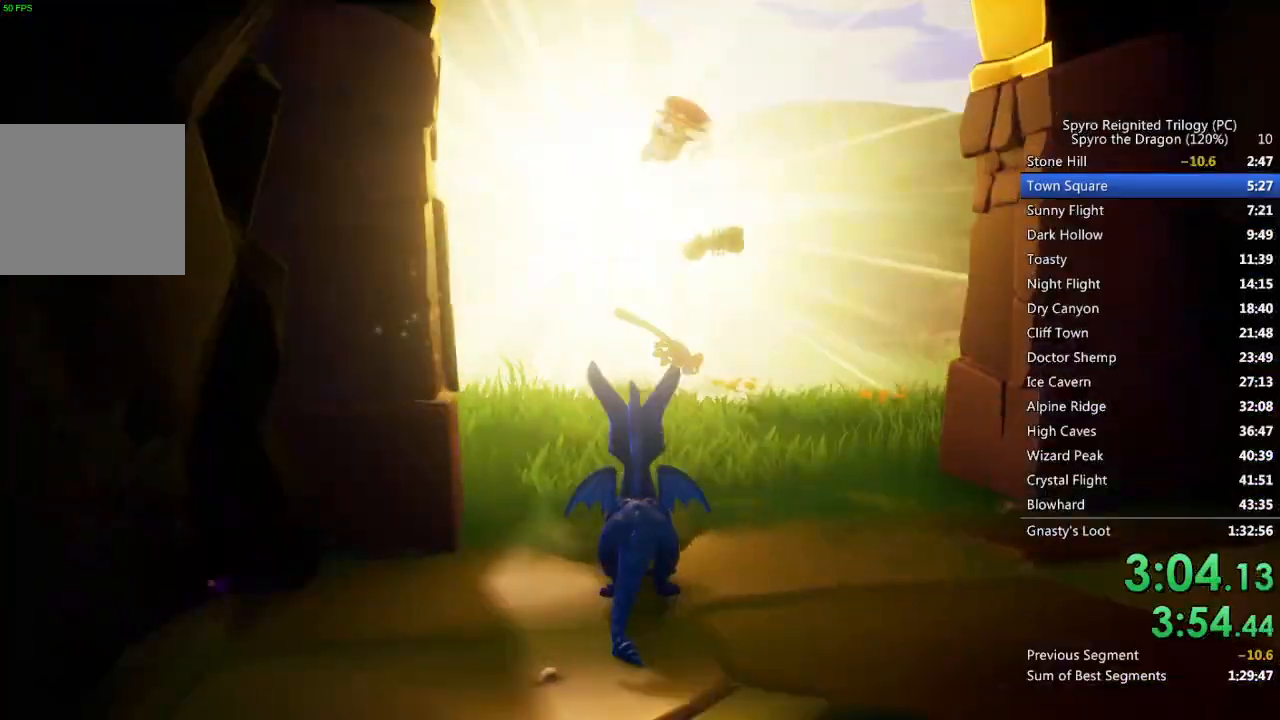
{"buttons": ["SQUARE"], "left_stick": "center", "right_stick": "center", "events": [[367, "left_stick", "left"], [450, "left_stick", "center"]]}
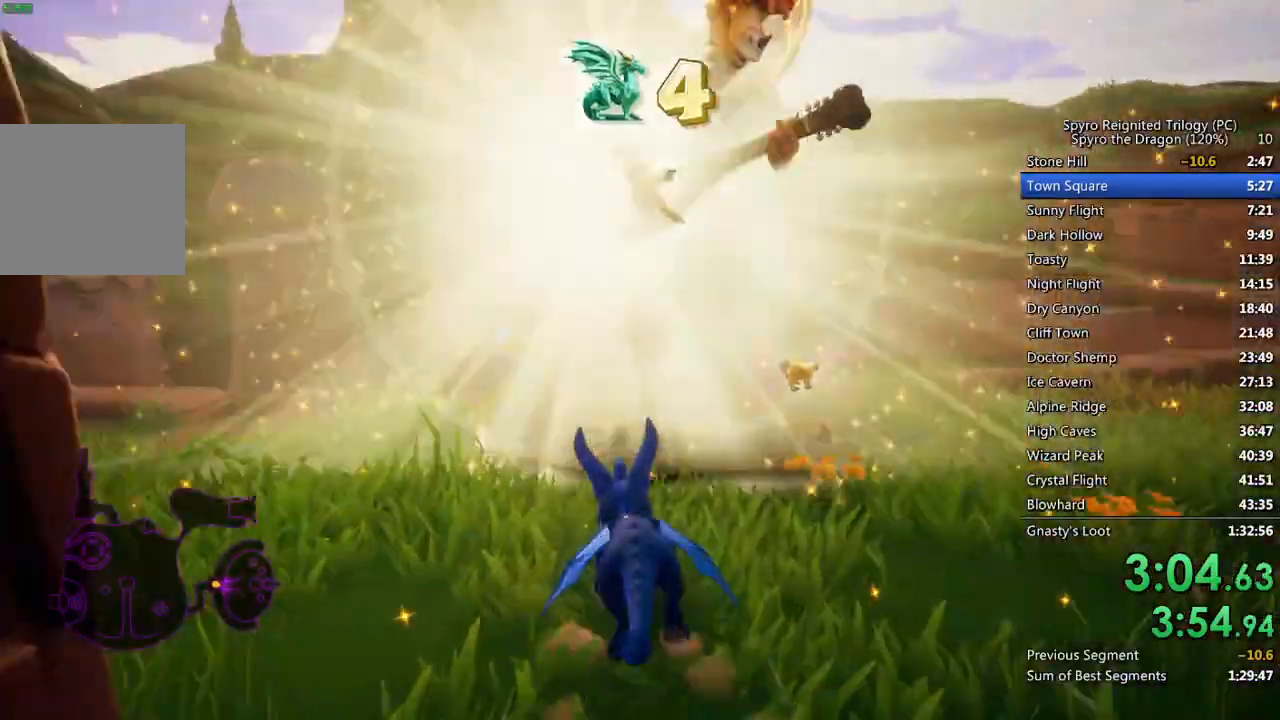
{"buttons": ["SQUARE"], "left_stick": "left", "right_stick": "center", "events": [[383, "left_stick", "left"]]}
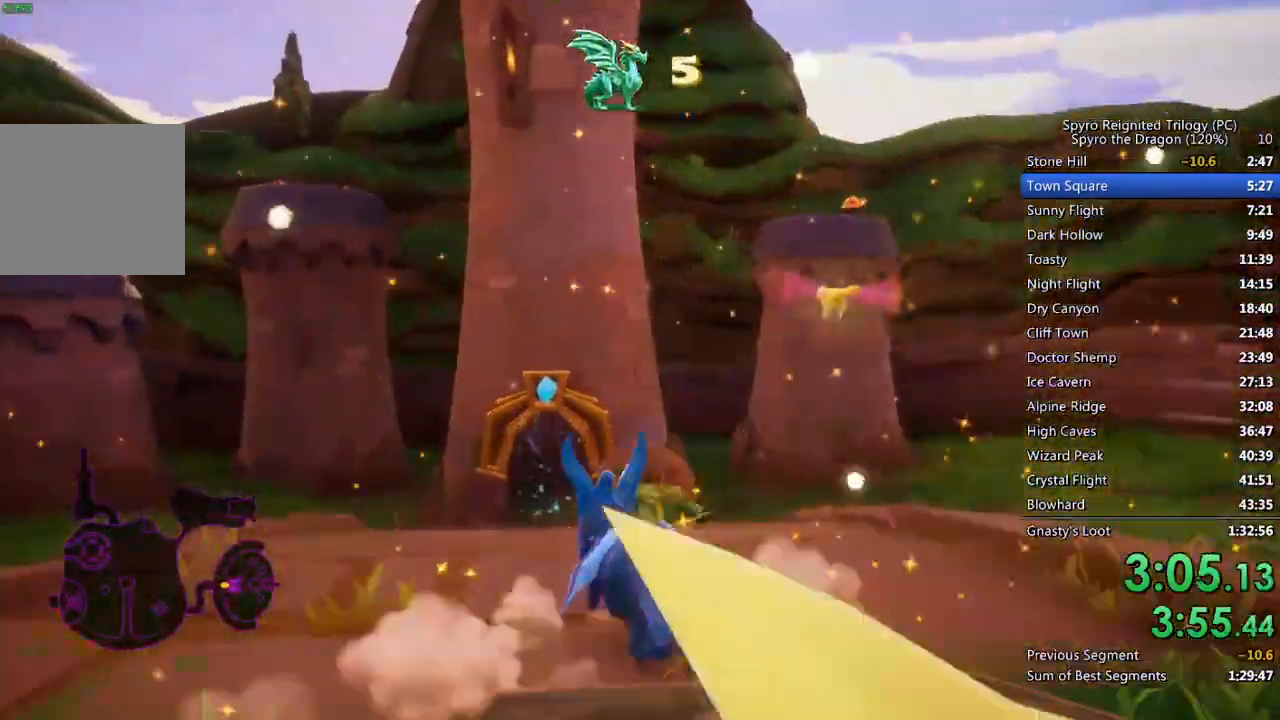
{"buttons": ["SQUARE"], "left_stick": "up-right", "right_stick": "center", "events": [[33, "left_stick", "center"], [433, "left_stick", "up-right"]]}
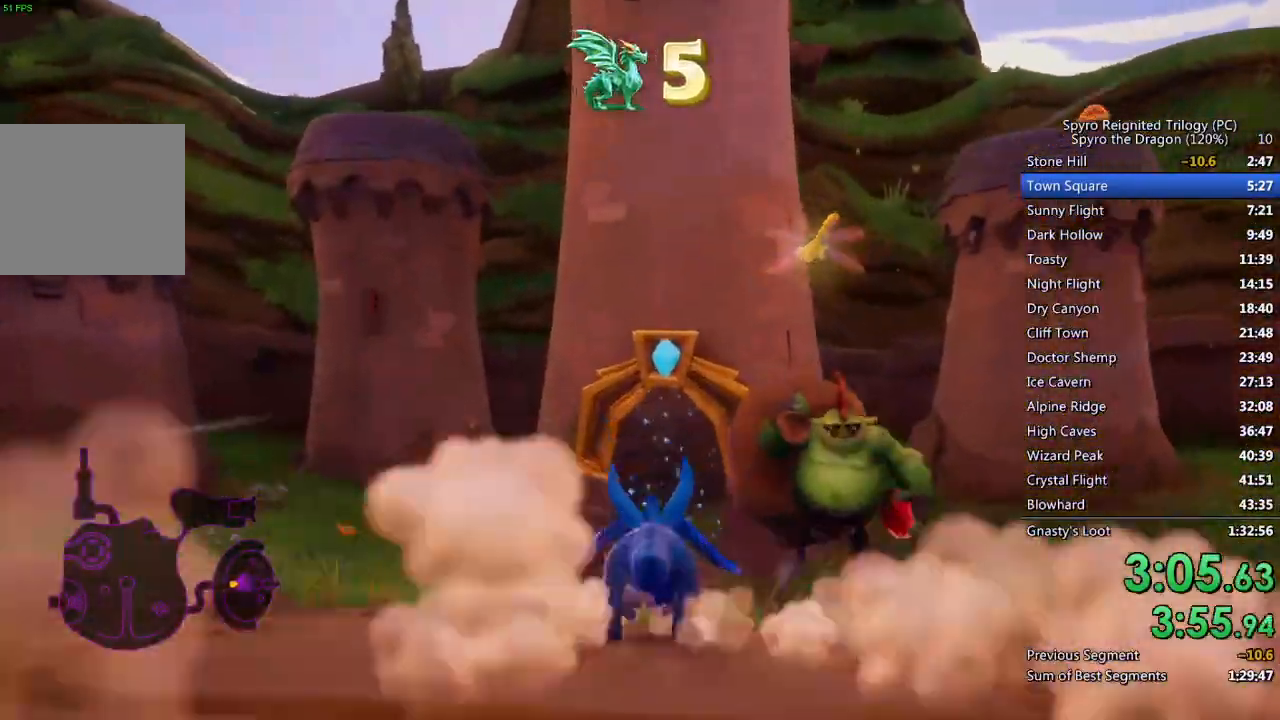
{"buttons": [], "left_stick": "up-right", "right_stick": "center", "events": [[33, "left_stick", "up"], [217, "left_stick", "up-right"], [283, "SQUARE", "up"], [317, "CIRCLE", "down"], [417, "CIRCLE", "up"]]}
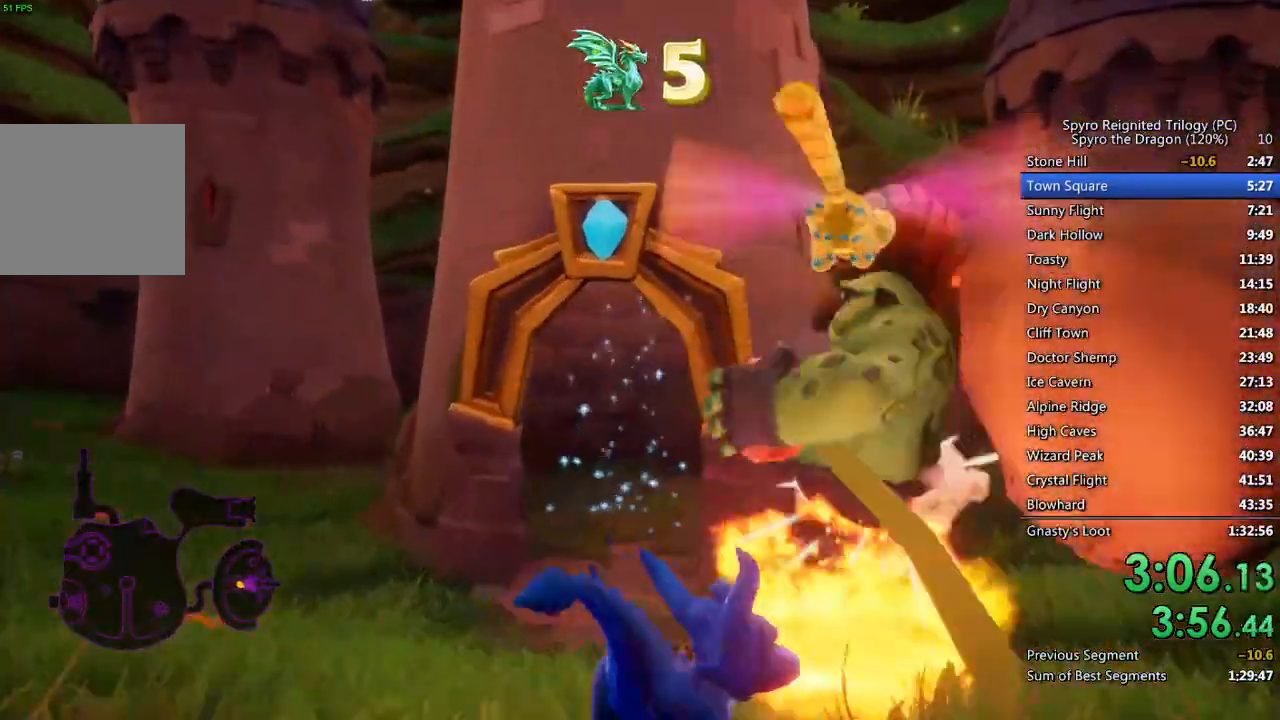
{"buttons": ["SQUARE"], "left_stick": "up-right", "right_stick": "left", "events": [[67, "left_stick", "up-left"], [67, "right_stick", "left"], [250, "left_stick", "up"], [267, "SQUARE", "down"], [417, "left_stick", "up-right"]]}
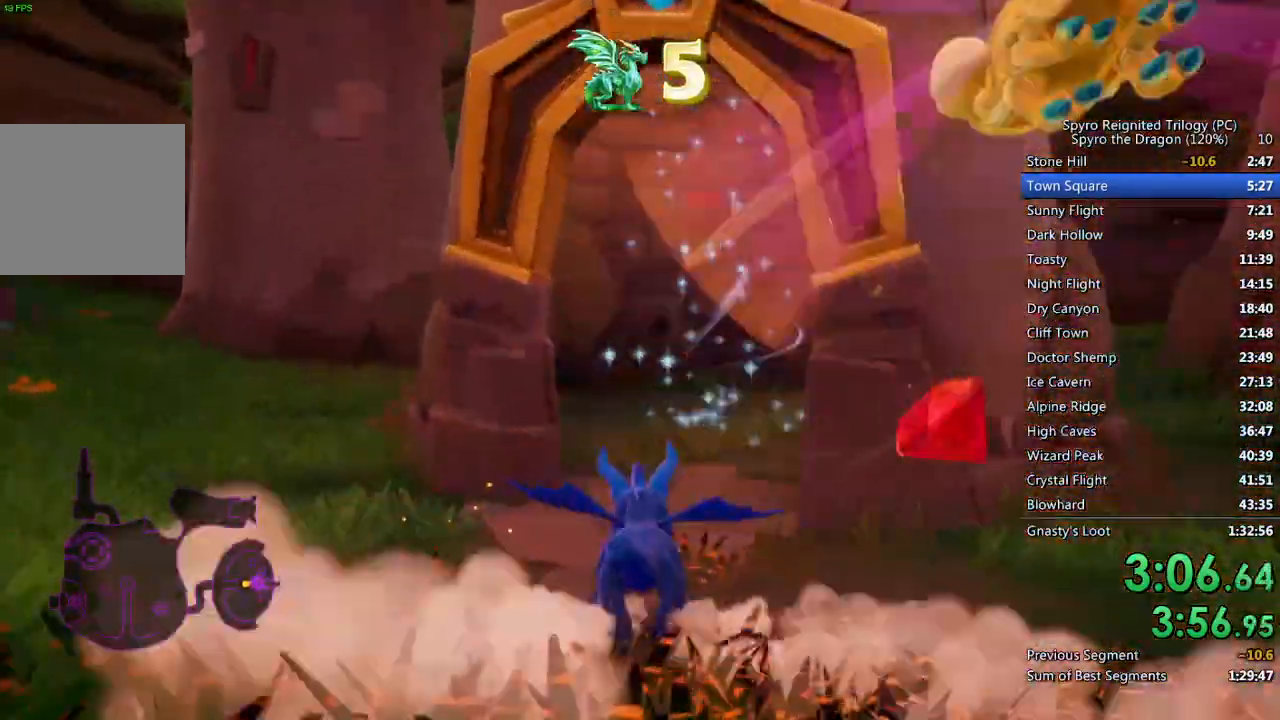
{"buttons": ["SQUARE"], "left_stick": "up", "right_stick": "left", "events": [[50, "left_stick", "up"], [167, "left_stick", "up-right"], [300, "left_stick", "up"]]}
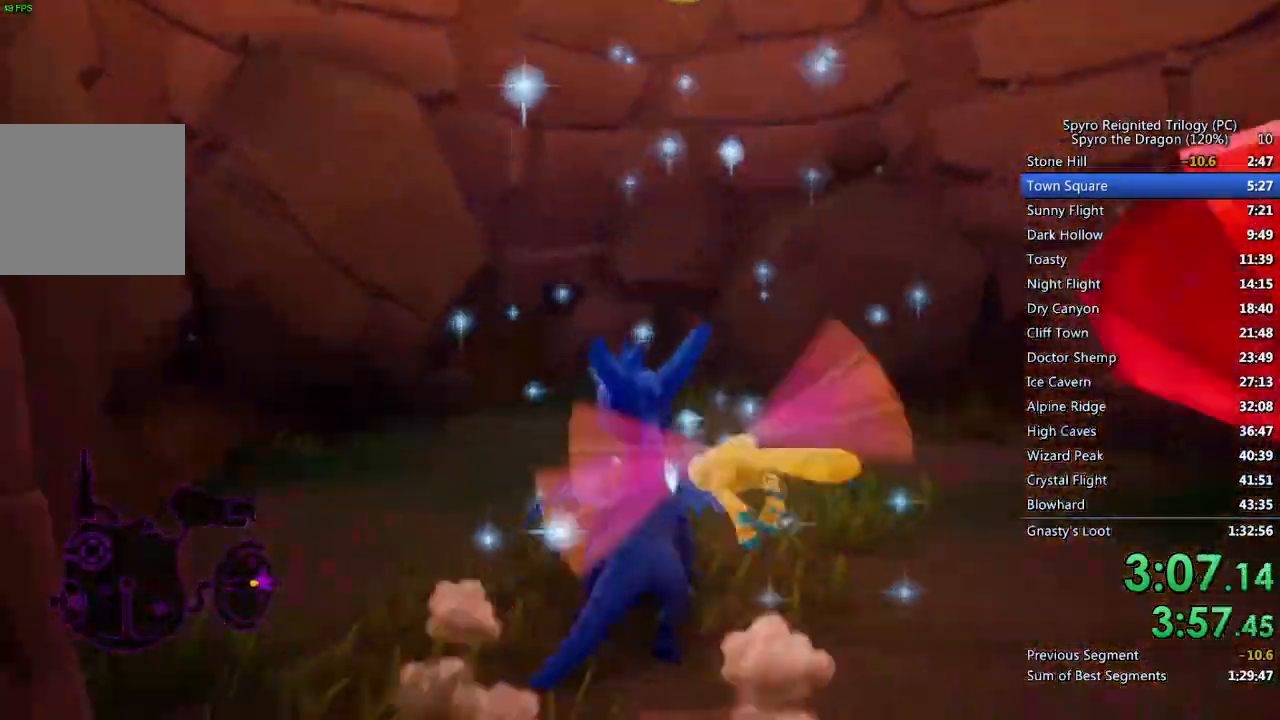
{"buttons": [], "left_stick": "center", "right_stick": "left", "events": [[83, "SQUARE", "up"], [200, "left_stick", "center"]]}
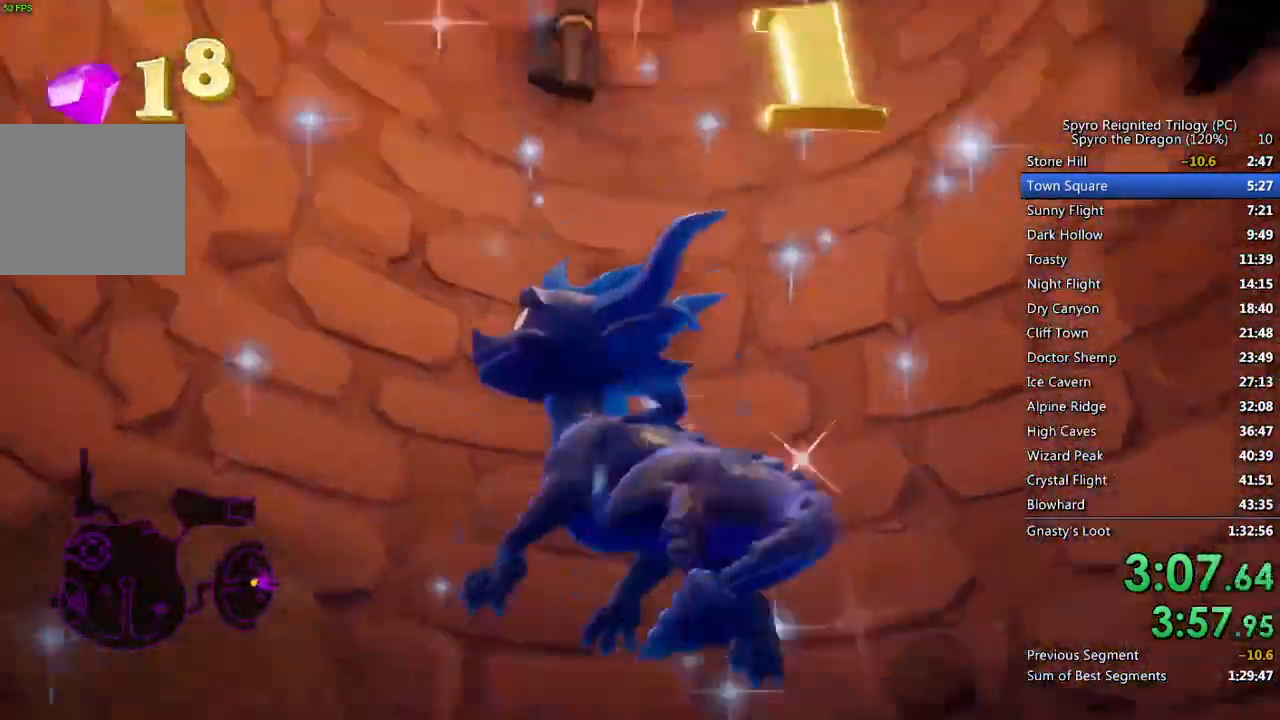
{"buttons": [], "left_stick": "up", "right_stick": "left", "events": [[333, "left_stick", "up"]]}
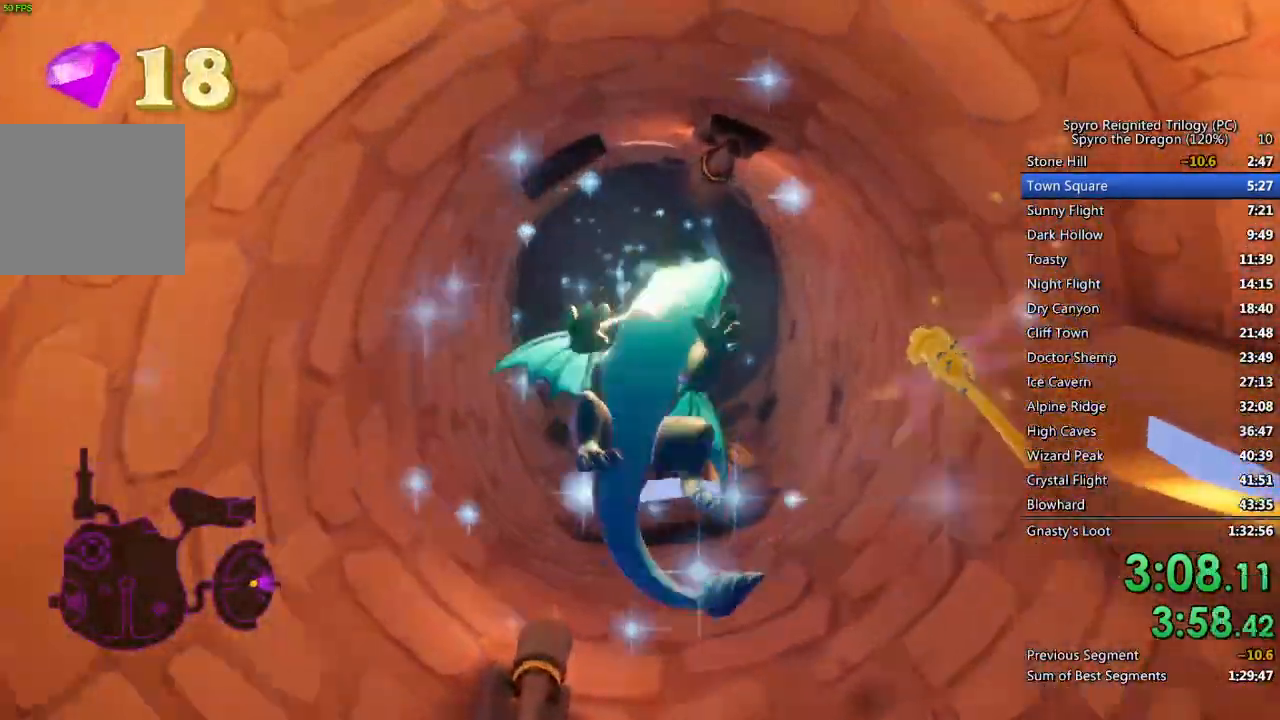
{"buttons": [], "left_stick": "center", "right_stick": "center", "events": [[317, "left_stick", "center"], [333, "right_stick", "center"]]}
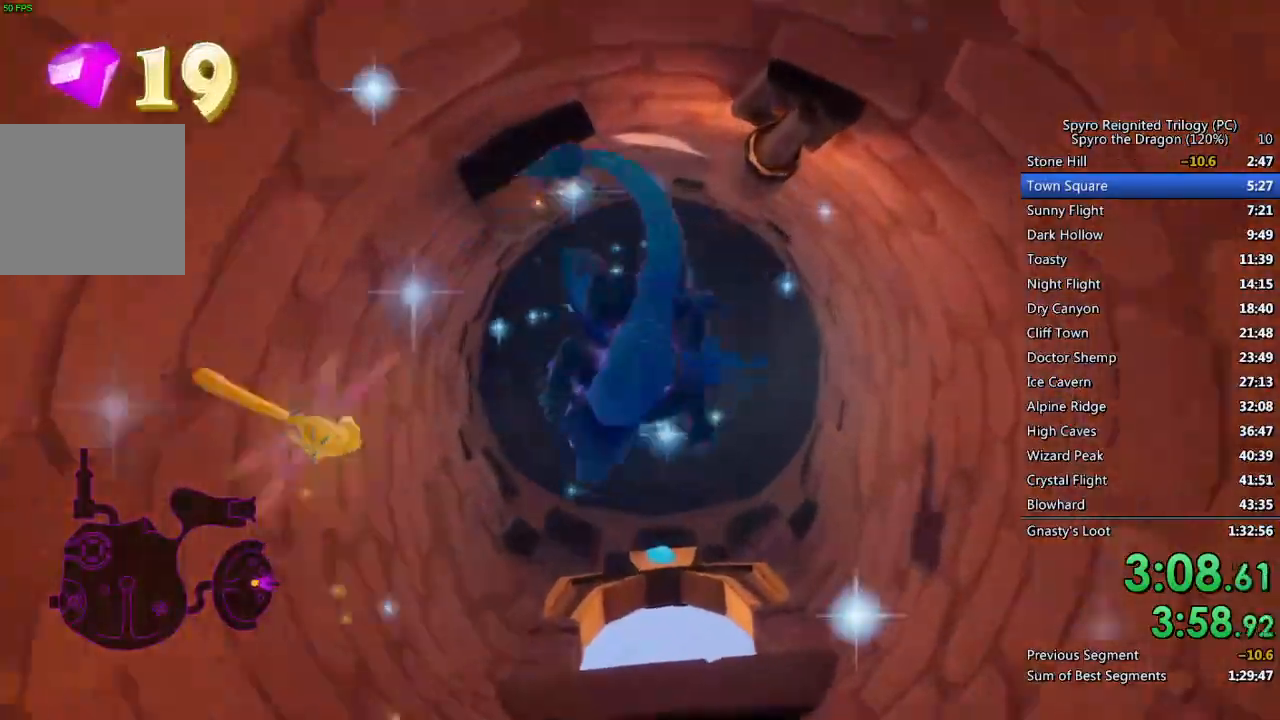
{"buttons": [], "left_stick": "up", "right_stick": "center", "events": [[50, "left_stick", "up"]]}
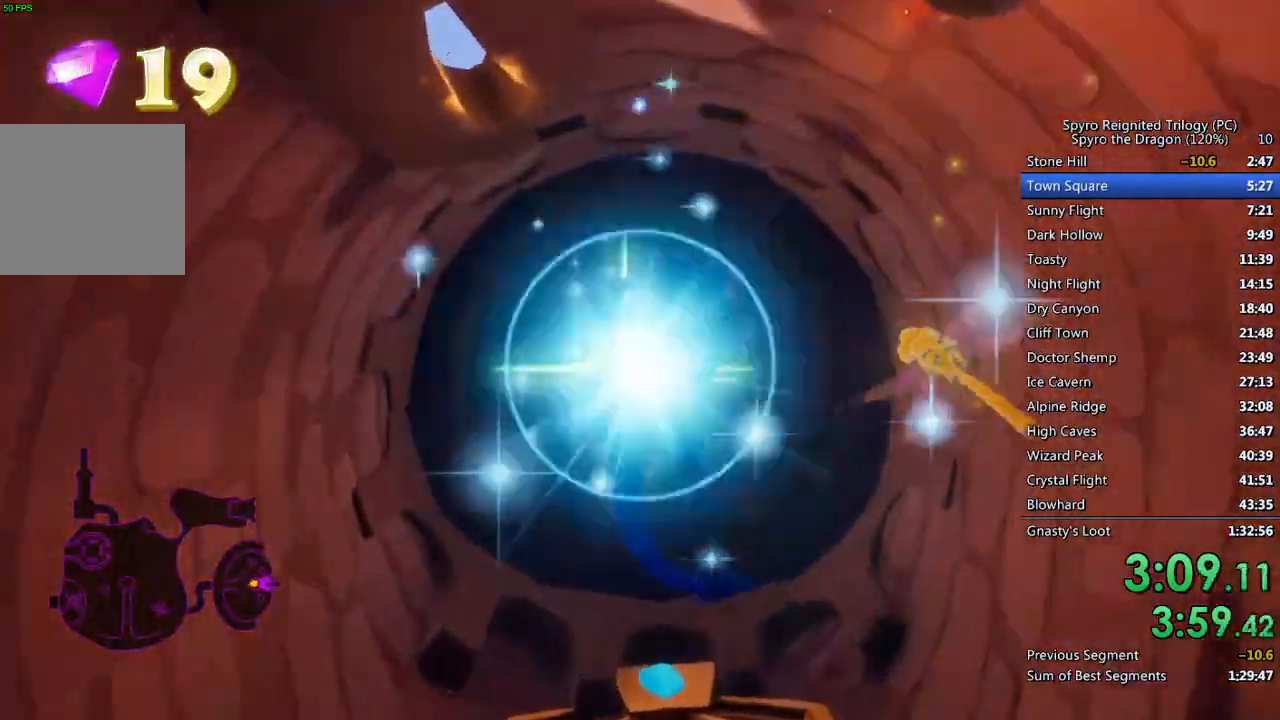
{"buttons": [], "left_stick": "up", "right_stick": "down", "events": [[233, "right_stick", "down"]]}
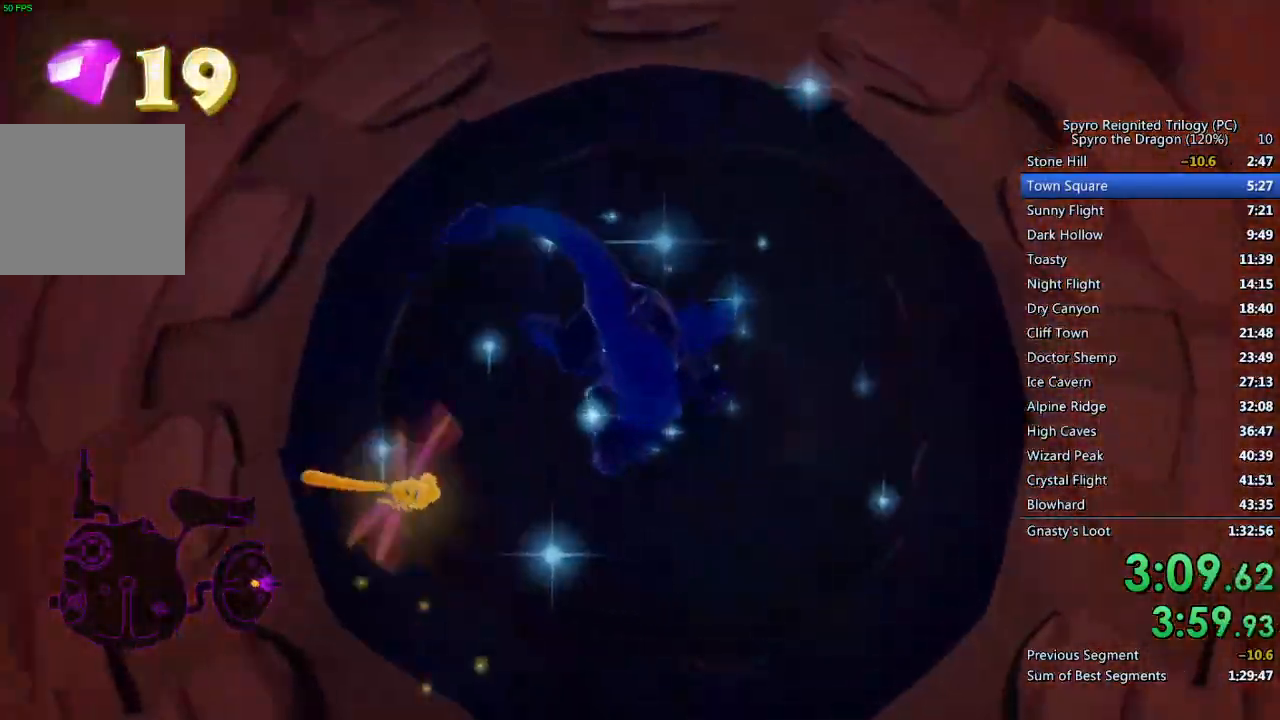
{"buttons": [], "left_stick": "up", "right_stick": "center", "events": [[33, "right_stick", "center"]]}
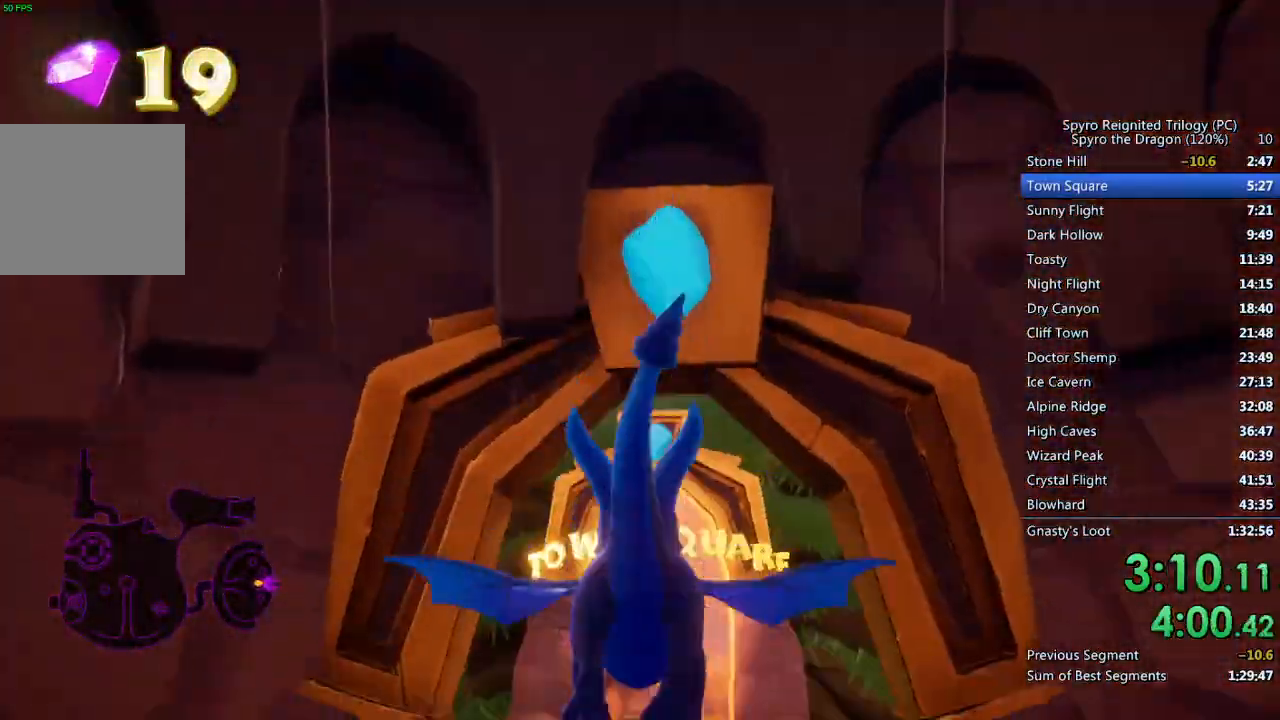
{"buttons": ["SQUARE"], "left_stick": "up-right", "right_stick": "center", "events": [[33, "SQUARE", "down"], [167, "SQUARE", "up"], [217, "left_stick", "up-right"], [283, "right_stick", "down-right"], [450, "right_stick", "center"], [500, "SQUARE", "down"]]}